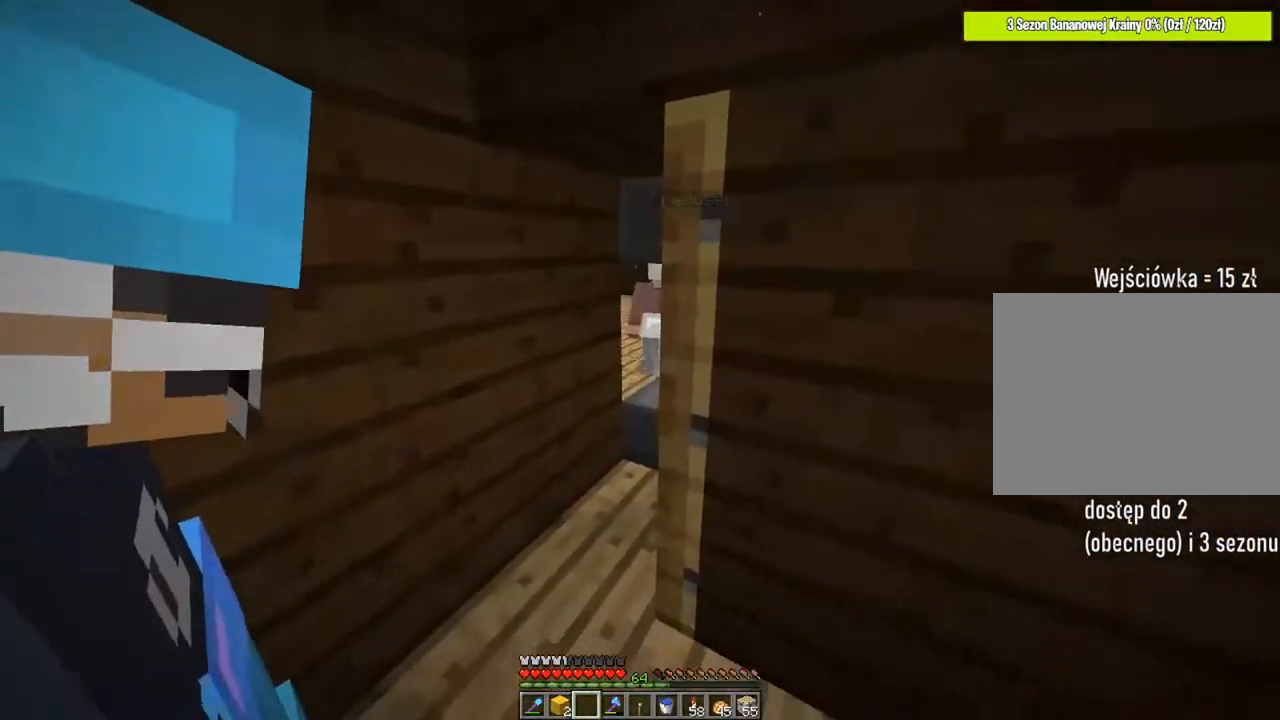
Gameplay with keyboard and mouse; each line is a JSON object with the keys and mouse buttons held at the frame after it. "events" lists presses ("down") and releases ("up") of "1", "2", "3", "4", "5", "a", "alt", "c", "caps_lock", "ctrl", "d", "e", "f", "g", "q", "r", "s", "shift", "space", "t", "tab", "v", "w", "x", "z", "mouse_left", "mouse_wheel" and "mouse_right" between this image and that frame as [ms after this image, input, new state], when the widget could be followed in between. "mouse_left", "mouse_wheel", "mouse_right" = the "left", "wheel", "right" buttons of the "mouse" list. No other keys are recorded. Fast repeated clicks can show as one long hold. "wheel" means that the mouse wheel is clicked or scrolled. "mouse_move" is the direction in which the mouse moves at that frame (one of eight, or "still"), when it could be read.
{"keys": ["w"], "mouse": [], "mouse_move": "still", "events": [[17, "a", "down"], [17, "w", "down"], [250, "a", "up"], [250, "mouse_left", "down"], [317, "mouse_left", "up"]]}
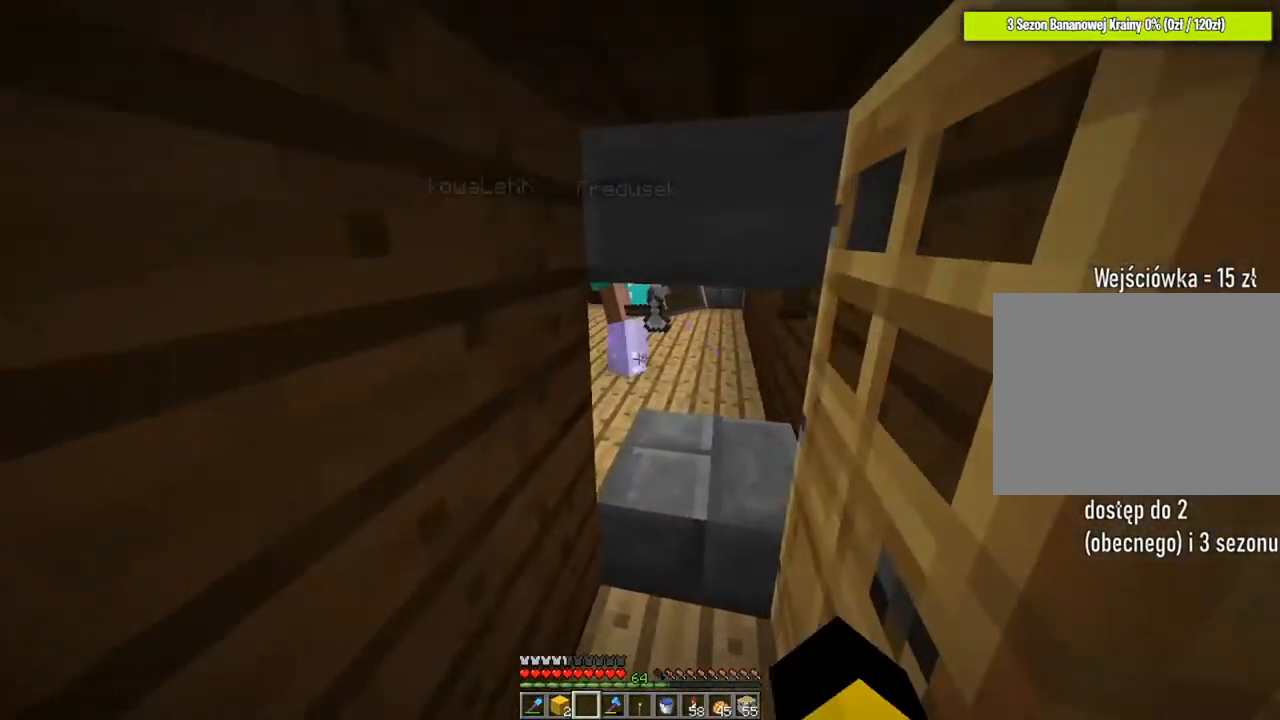
{"keys": [], "mouse": [], "mouse_move": "still", "events": [[451, "w", "up"]]}
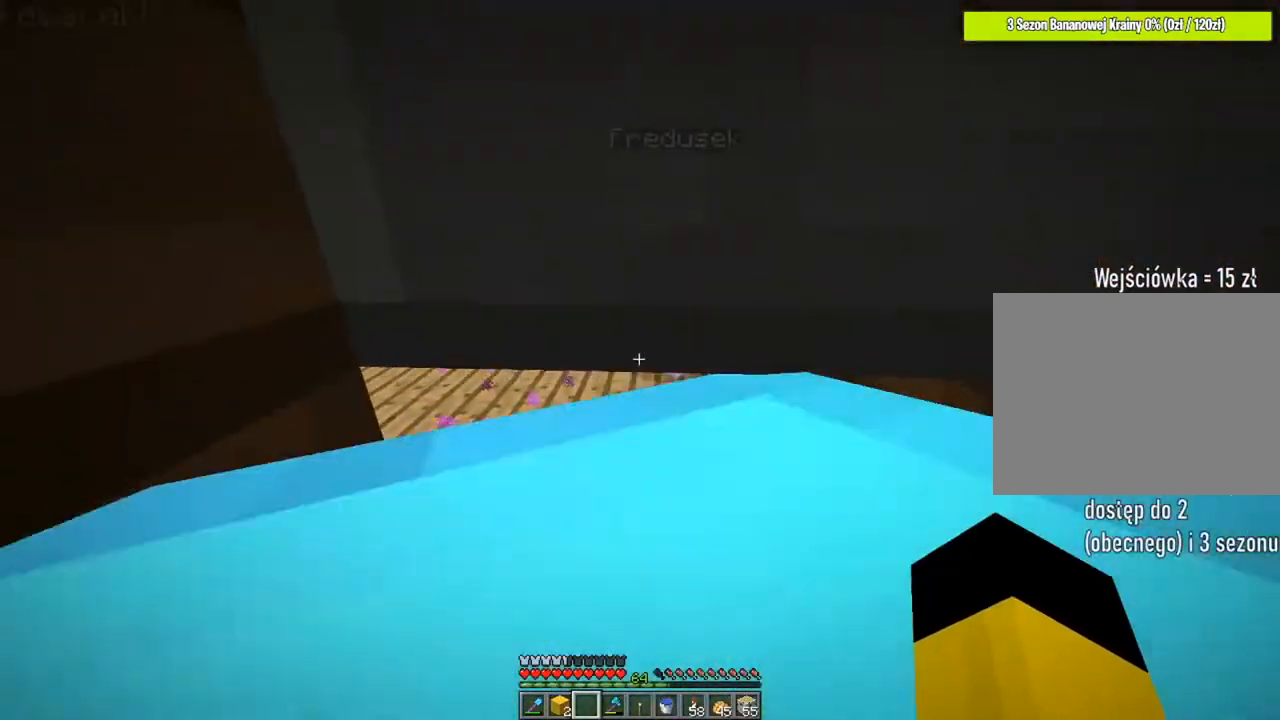
{"keys": ["s"], "mouse": [], "mouse_move": "still", "events": [[67, "d", "down"], [100, "s", "down"], [200, "d", "up"], [234, "mouse_wheel", "down"], [334, "mouse_wheel", "up"]]}
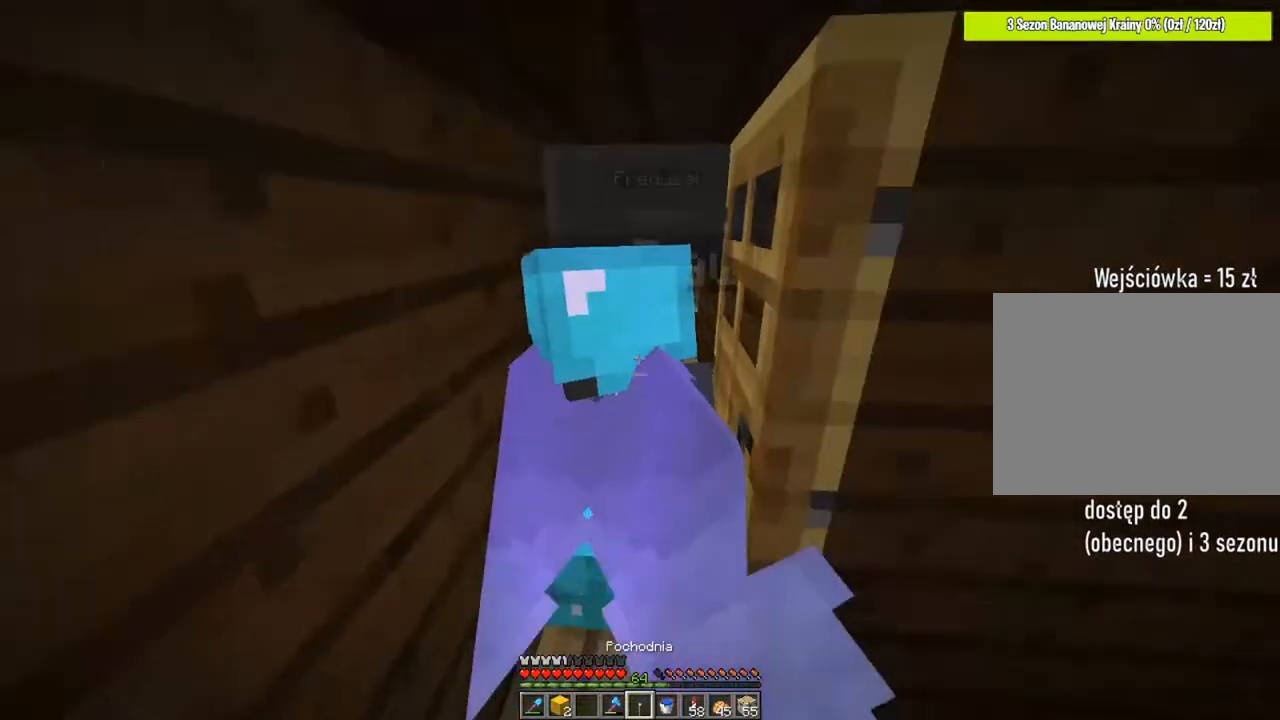
{"keys": ["shift"], "mouse": [], "mouse_move": "still", "events": [[33, "s", "up"], [66, "e", "down"], [200, "e", "up"], [333, "shift", "down"]]}
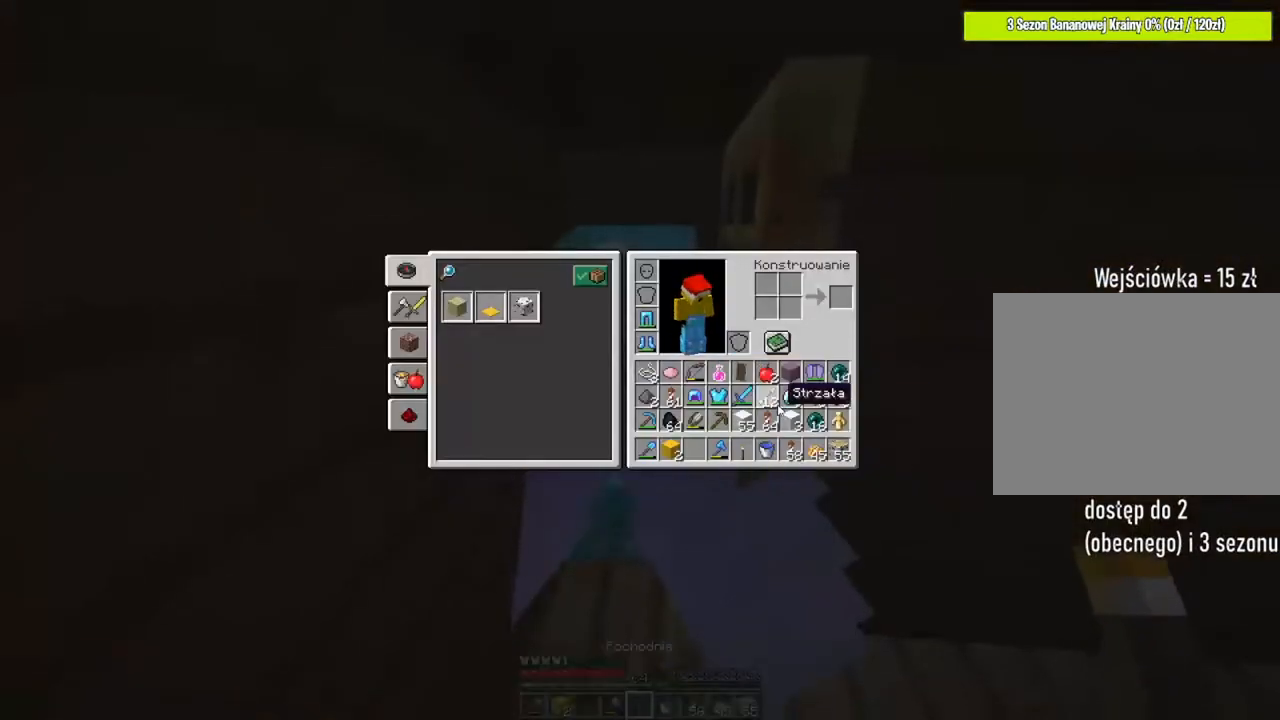
{"keys": ["shift"], "mouse": ["left"], "mouse_move": "still", "events": [[467, "mouse_left", "down"]]}
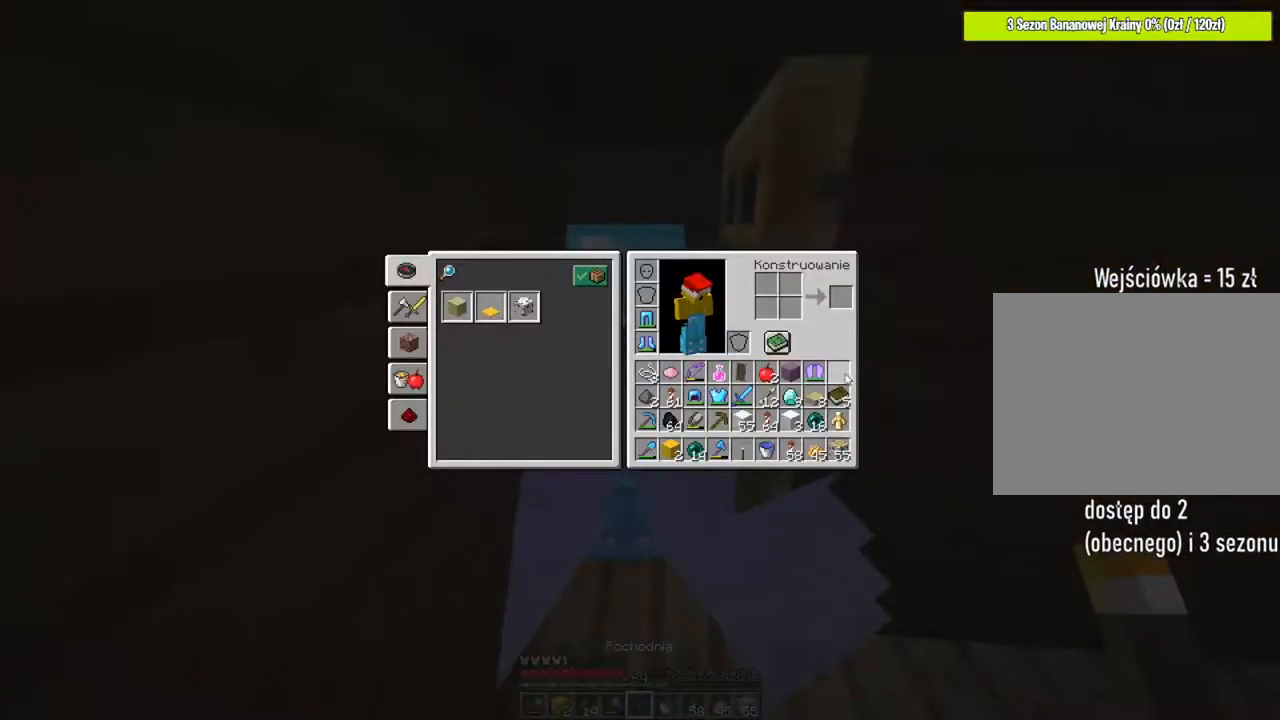
{"keys": ["e"], "mouse": [], "mouse_move": "still", "events": [[66, "mouse_left", "up"], [66, "shift", "up"], [467, "e", "down"]]}
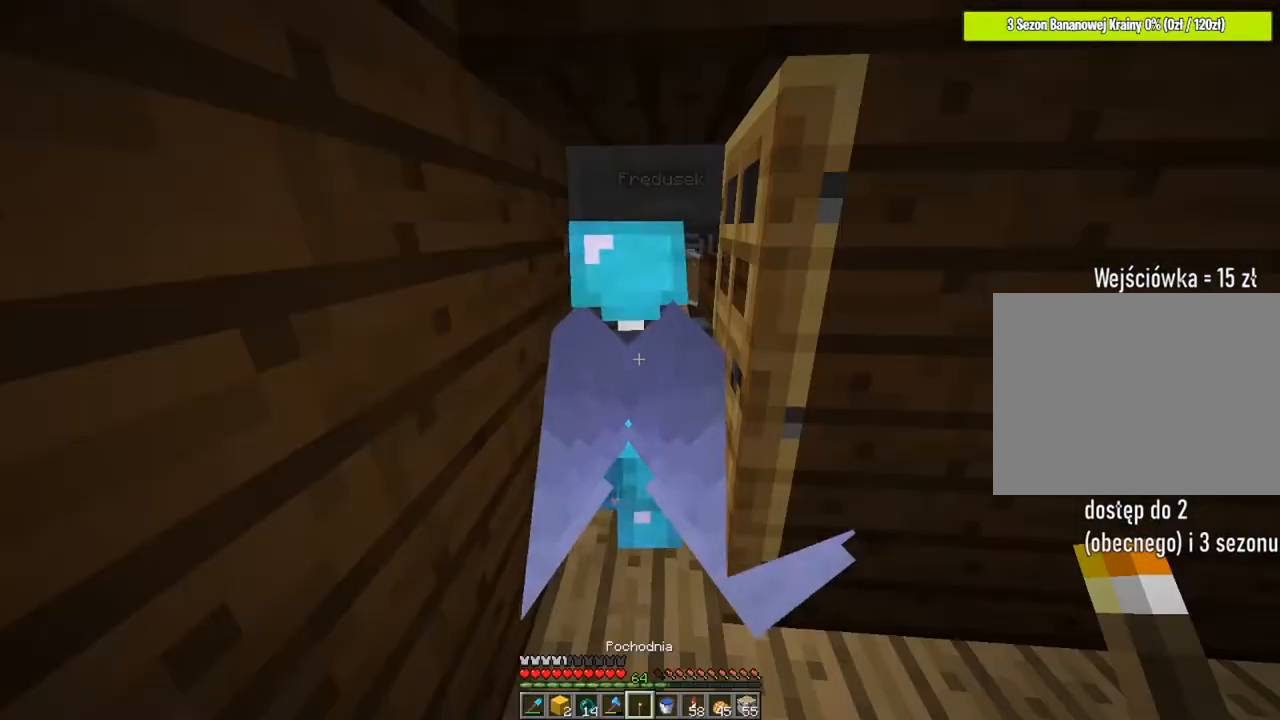
{"keys": [], "mouse": [], "mouse_move": "still", "events": [[100, "e", "up"], [267, "mouse_wheel", "down"], [334, "mouse_wheel", "up"]]}
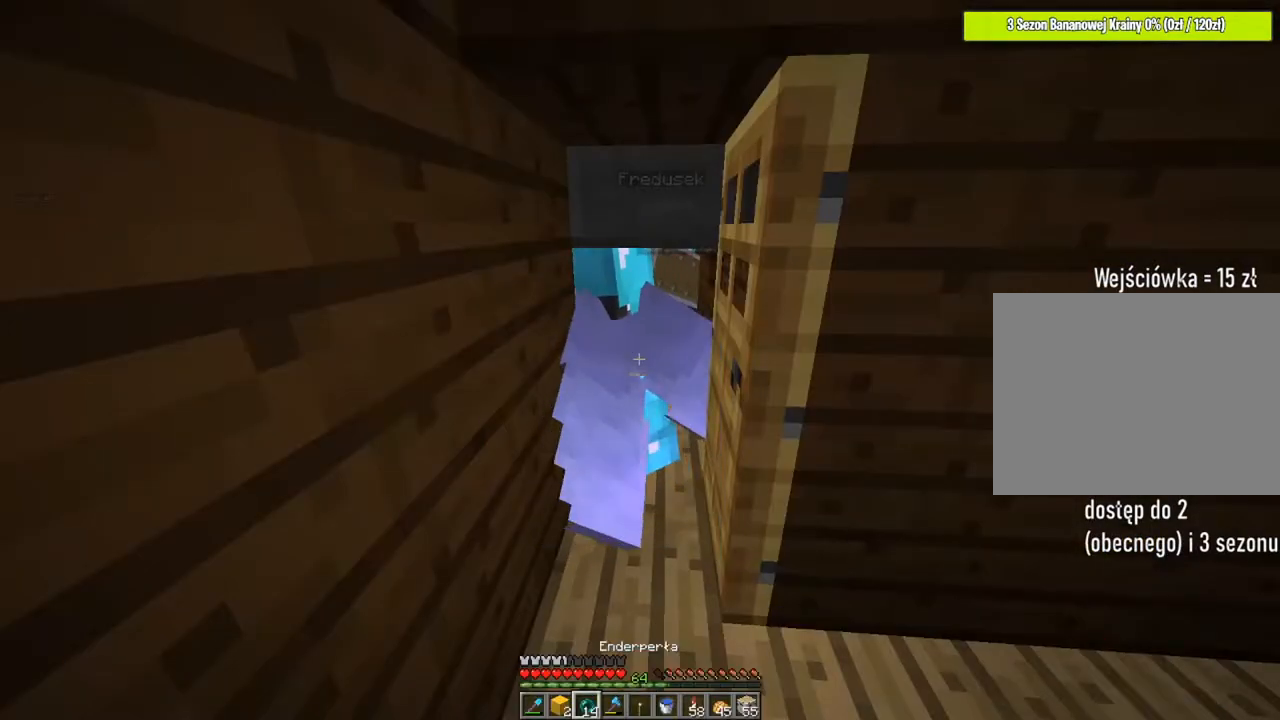
{"keys": ["w"], "mouse": [], "mouse_move": "still", "events": [[66, "w", "down"], [167, "w", "up"], [267, "mouse_right", "down"], [367, "mouse_right", "up"], [500, "w", "down"]]}
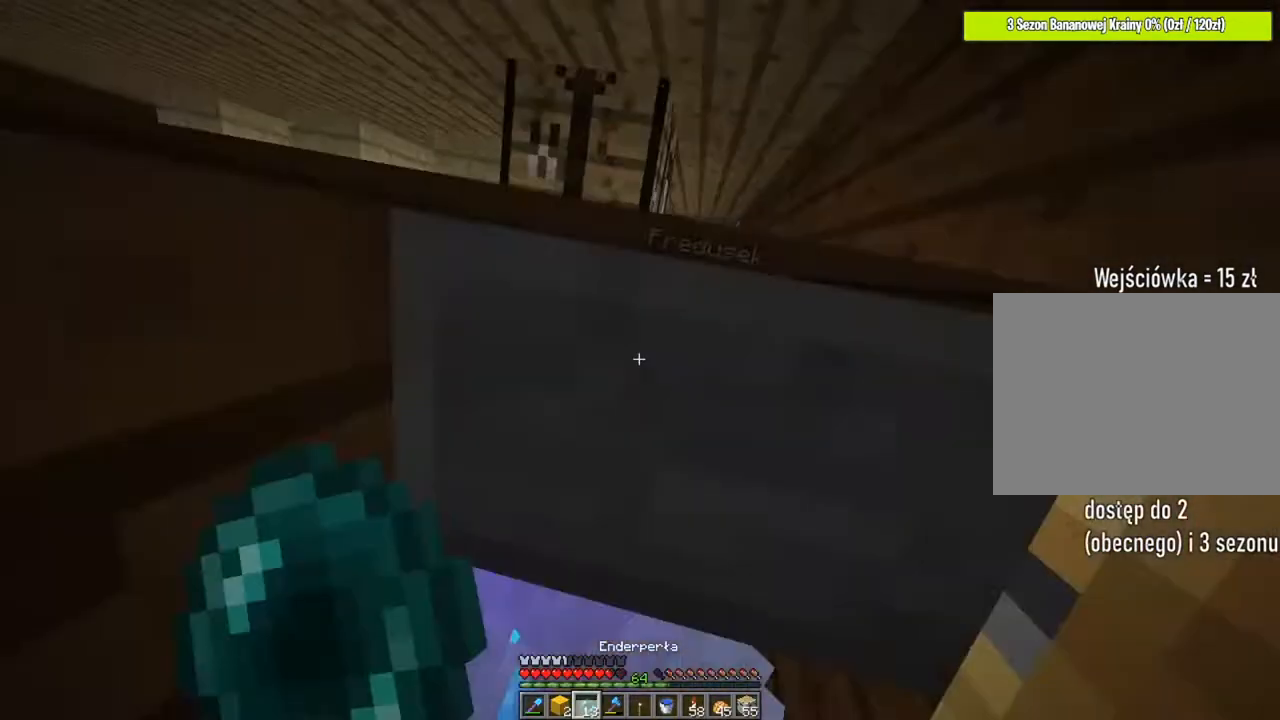
{"keys": ["ctrl", "w"], "mouse": [], "mouse_move": "right", "events": [[334, "ctrl", "down"]]}
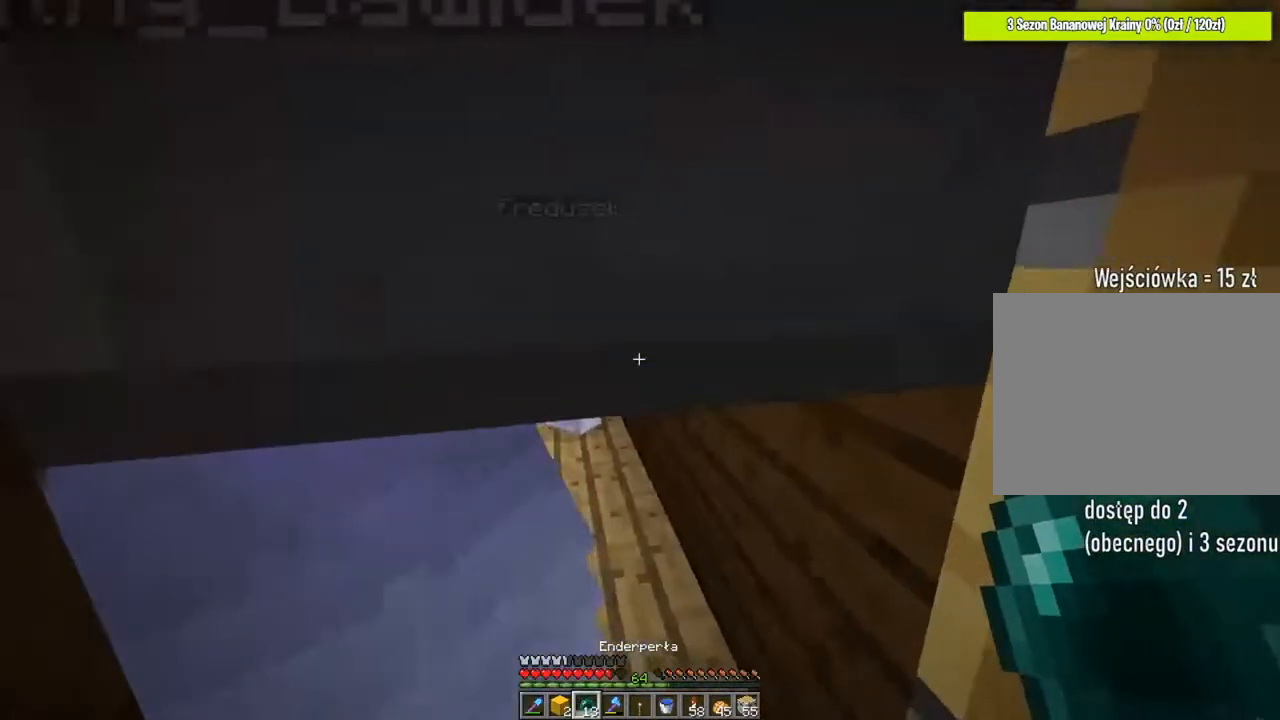
{"keys": ["ctrl", "w"], "mouse": [], "mouse_move": "still", "events": [[267, "mouse_right", "down"], [333, "mouse_right", "up"]]}
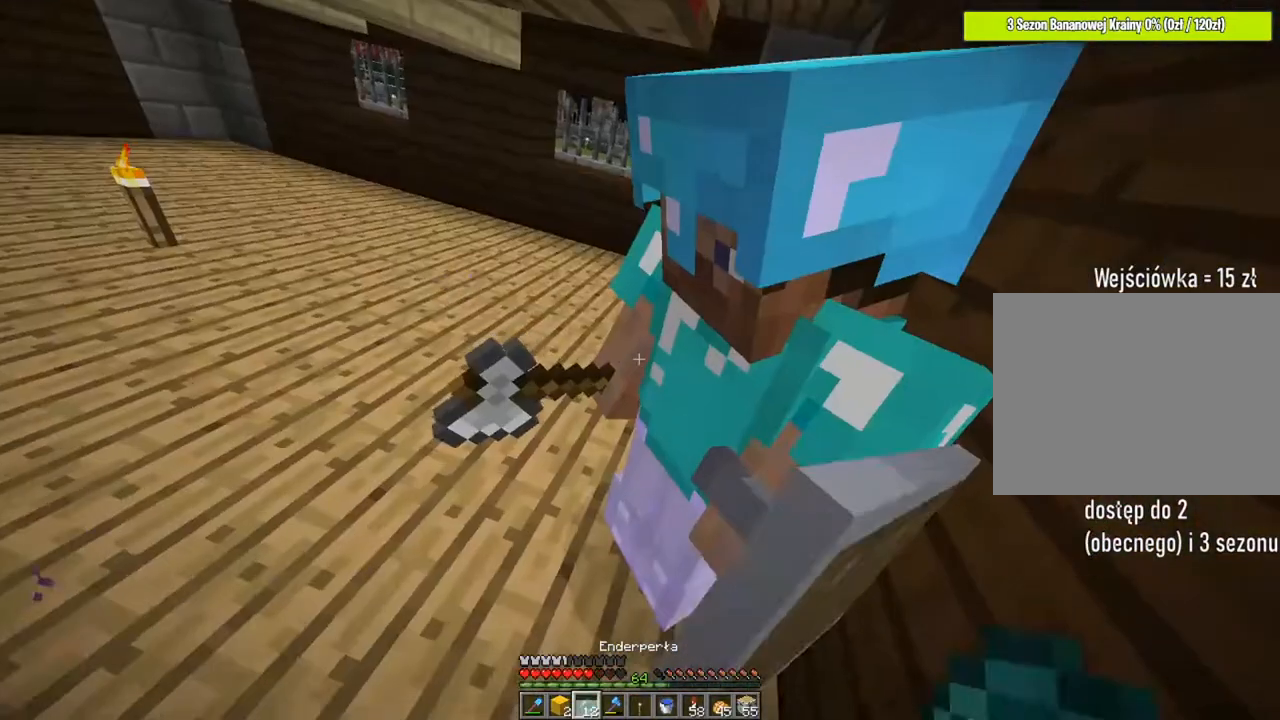
{"keys": ["ctrl", "w"], "mouse": [], "mouse_move": "still", "events": [[401, "space", "down"], [501, "space", "up"]]}
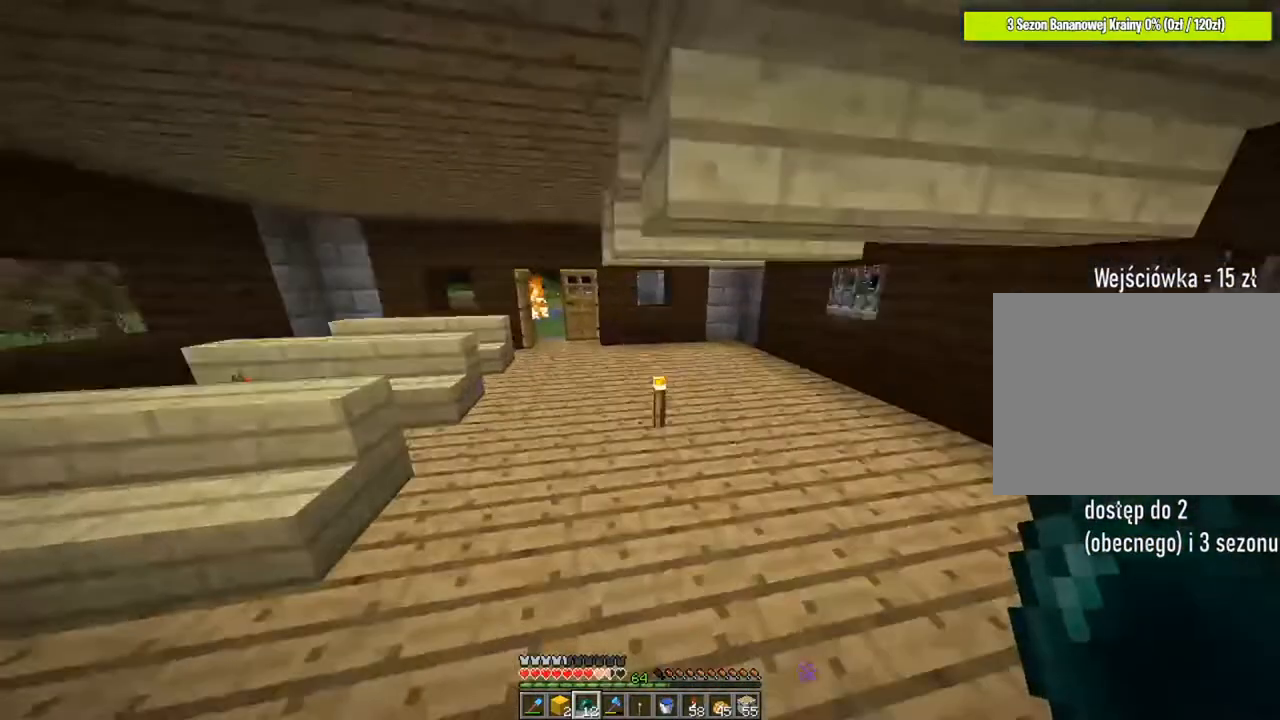
{"keys": ["ctrl", "w"], "mouse": [], "mouse_move": "still", "events": [[333, "space", "down"], [467, "space", "up"]]}
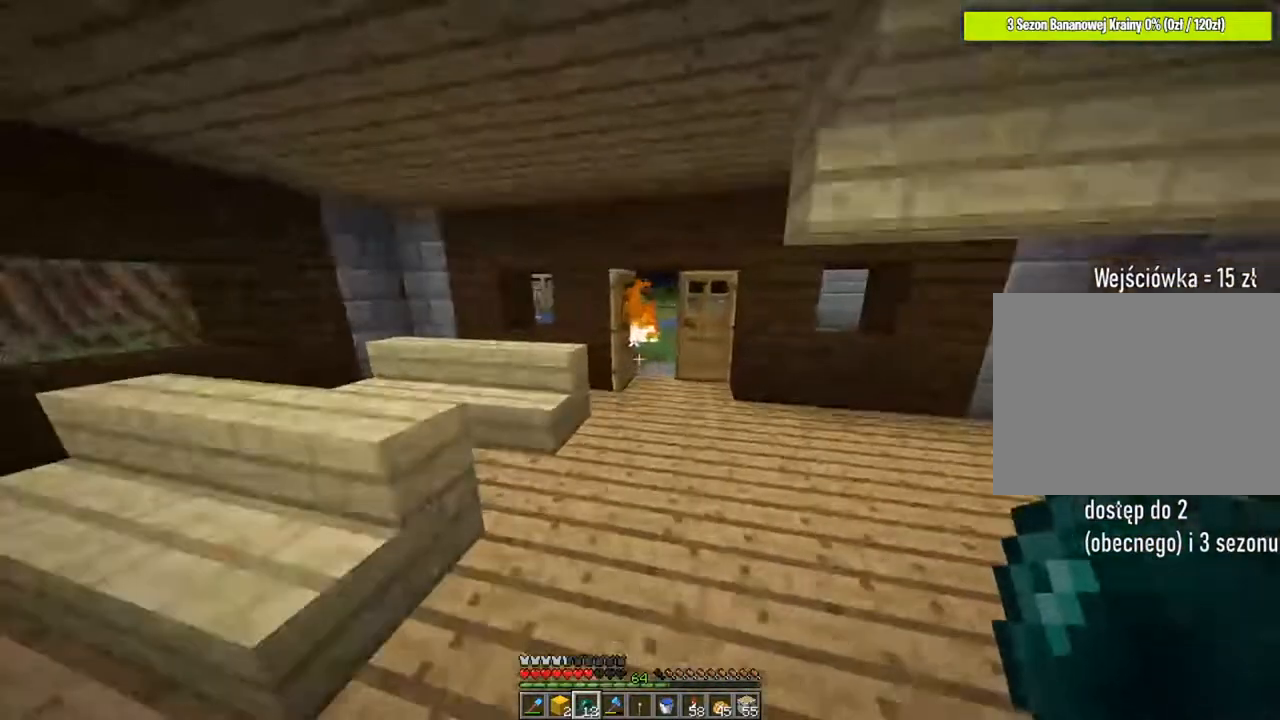
{"keys": ["ctrl", "w"], "mouse": [], "mouse_move": "still", "events": []}
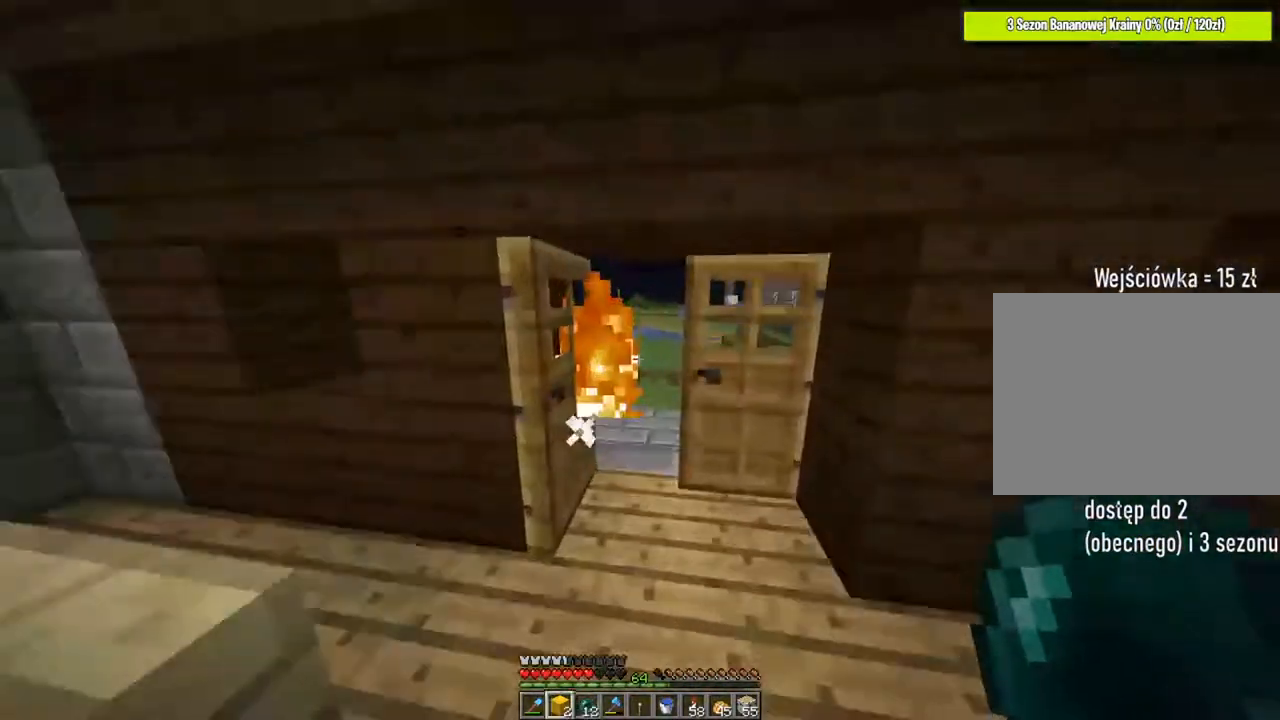
{"keys": ["ctrl", "d", "w"], "mouse": [], "mouse_move": "right", "events": [[367, "mouse_right", "down"], [400, "d", "down"], [467, "mouse_right", "up"]]}
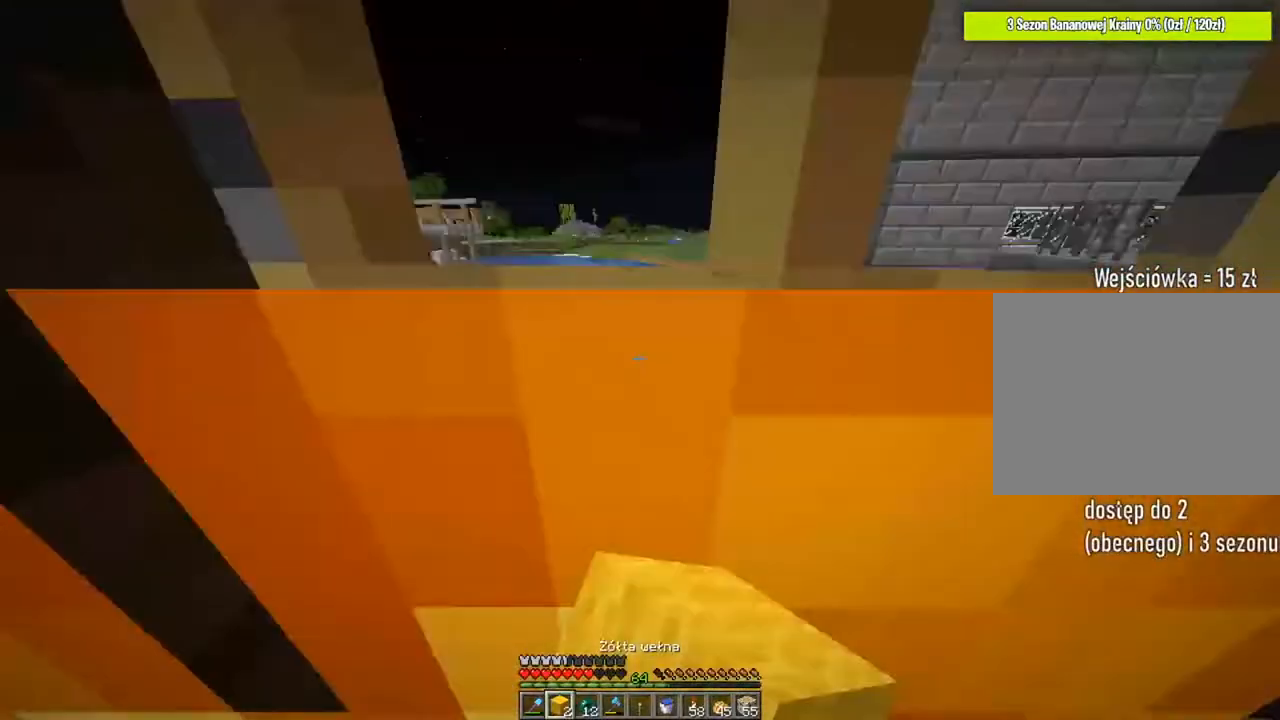
{"keys": ["ctrl", "w"], "mouse": [], "mouse_move": "right", "events": [[100, "d", "up"], [367, "mouse_right", "down"], [467, "mouse_right", "up"]]}
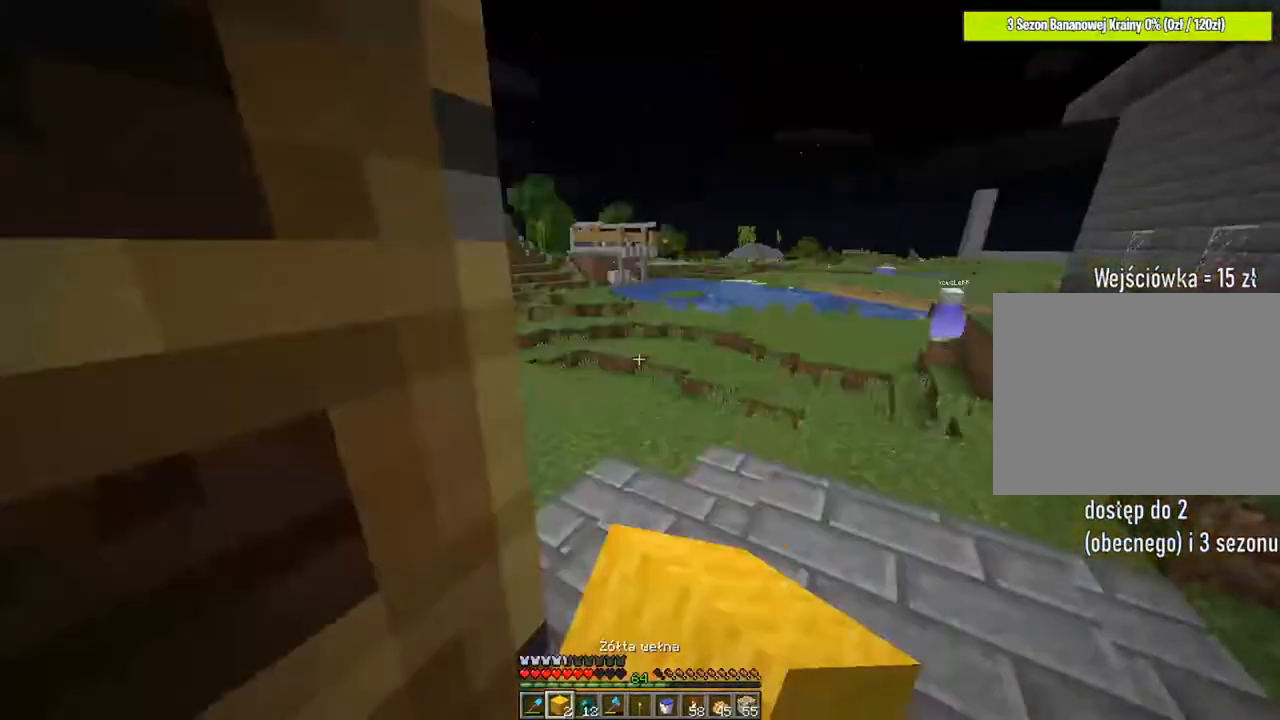
{"keys": ["ctrl", "space", "w"], "mouse": [], "mouse_move": "still", "events": [[66, "d", "down"], [333, "d", "up"], [400, "space", "down"]]}
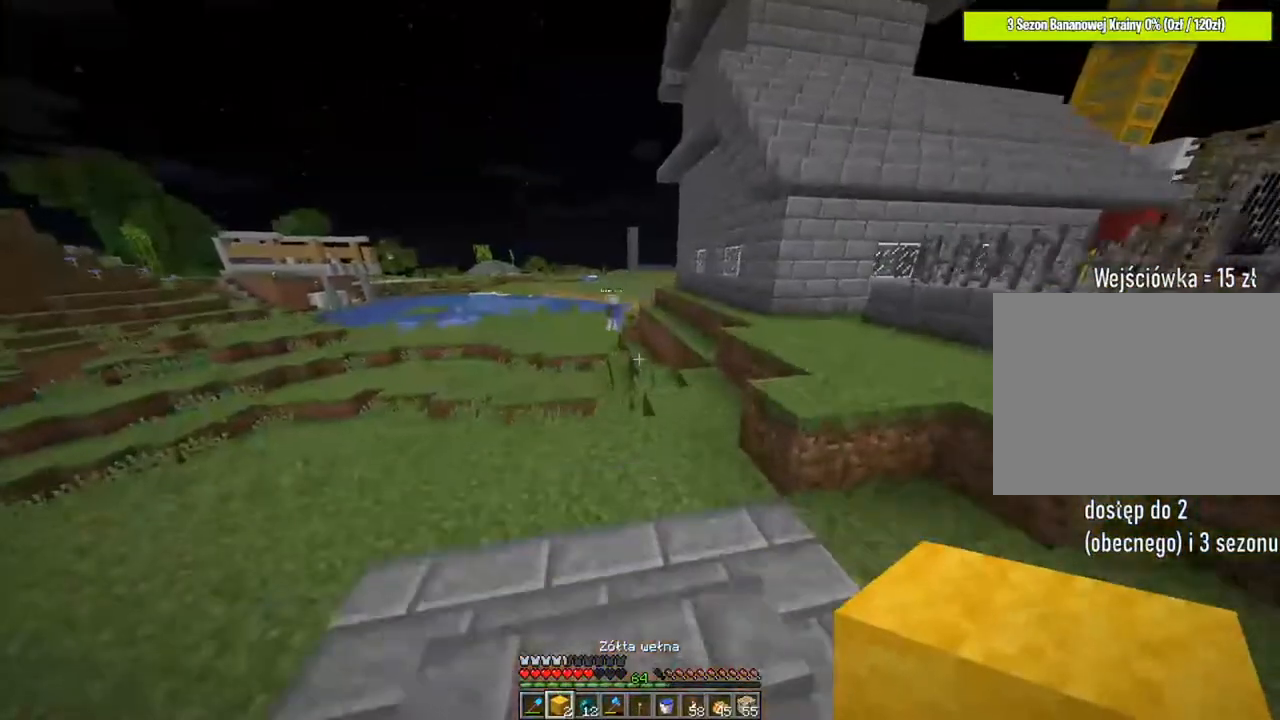
{"keys": ["ctrl", "space", "w"], "mouse": ["wheel"], "mouse_move": "still", "events": [[467, "mouse_wheel", "down"]]}
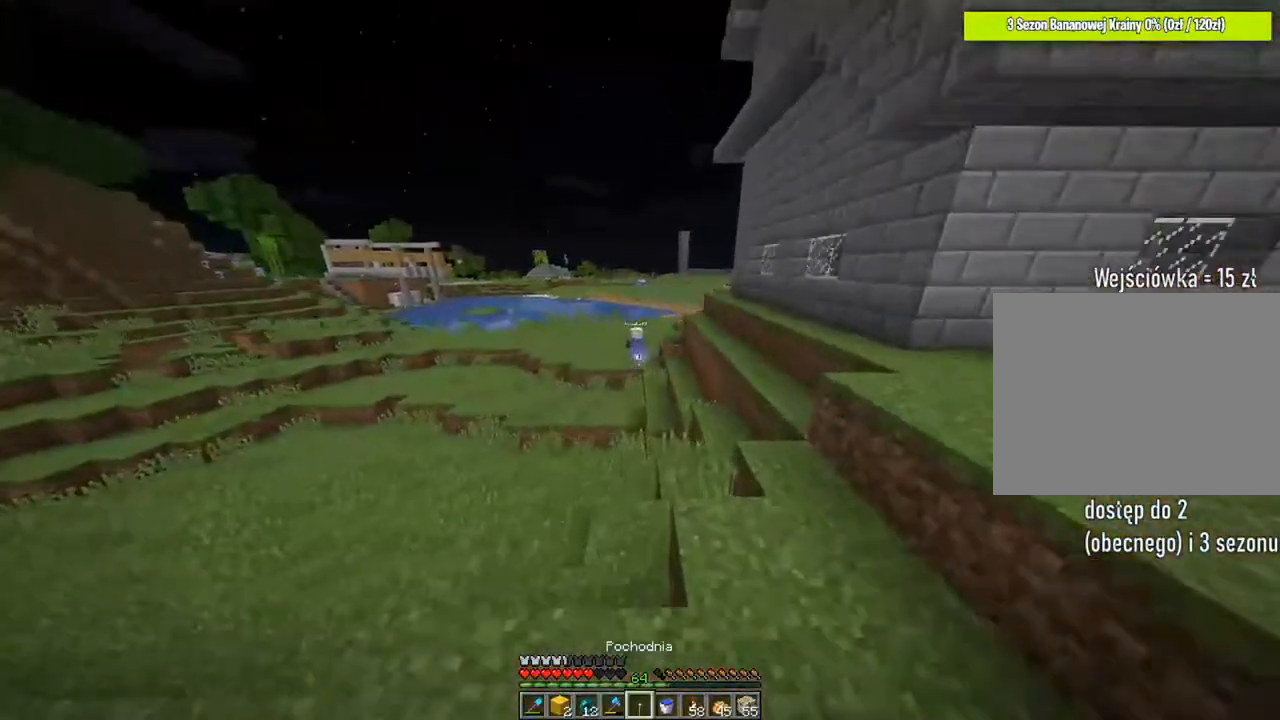
{"keys": ["ctrl", "space", "w"], "mouse": [], "mouse_move": "still", "events": [[66, "mouse_wheel", "up"], [333, "space", "up"], [467, "space", "down"]]}
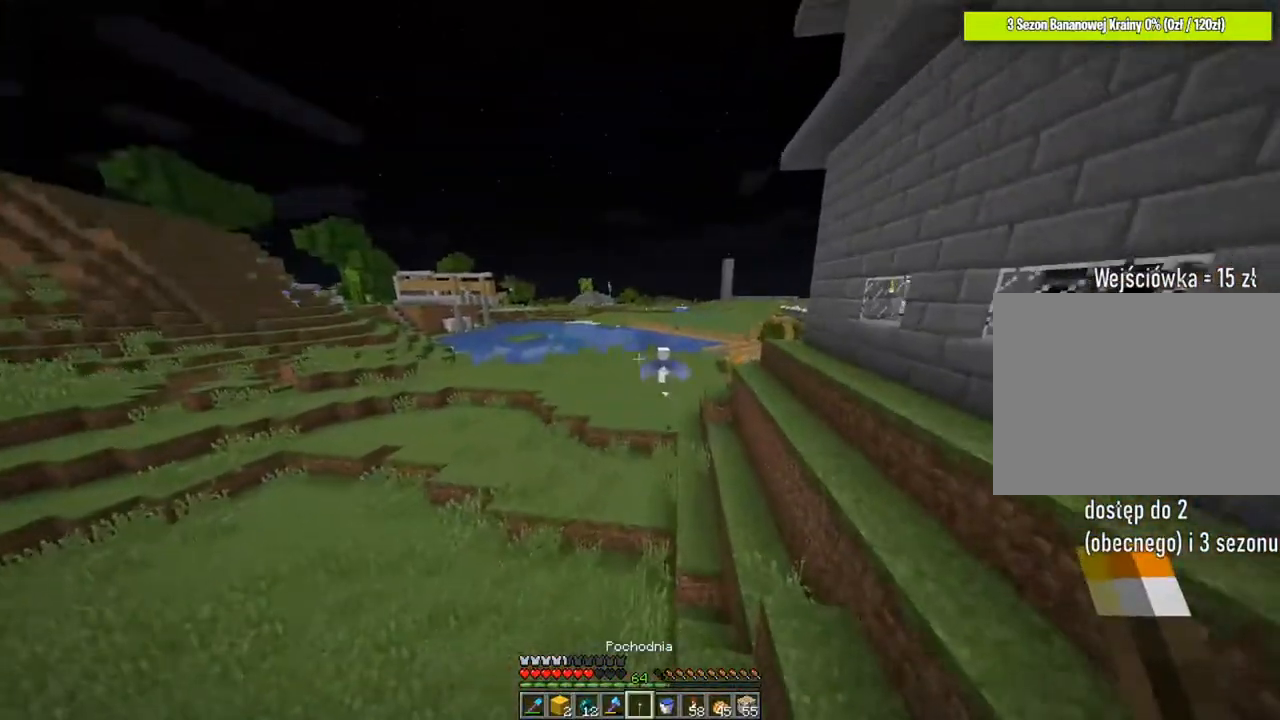
{"keys": ["ctrl", "space", "w"], "mouse": [], "mouse_move": "still", "events": []}
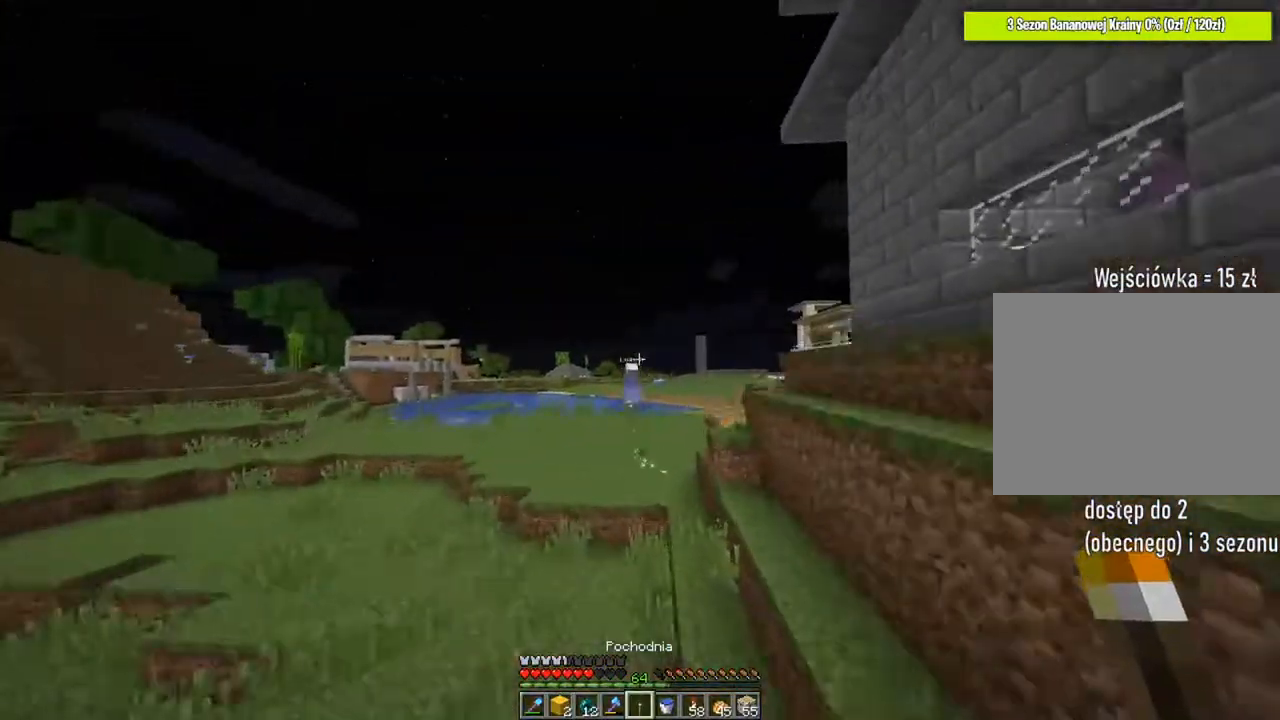
{"keys": ["ctrl", "w"], "mouse": [], "mouse_move": "still", "events": [[500, "space", "up"]]}
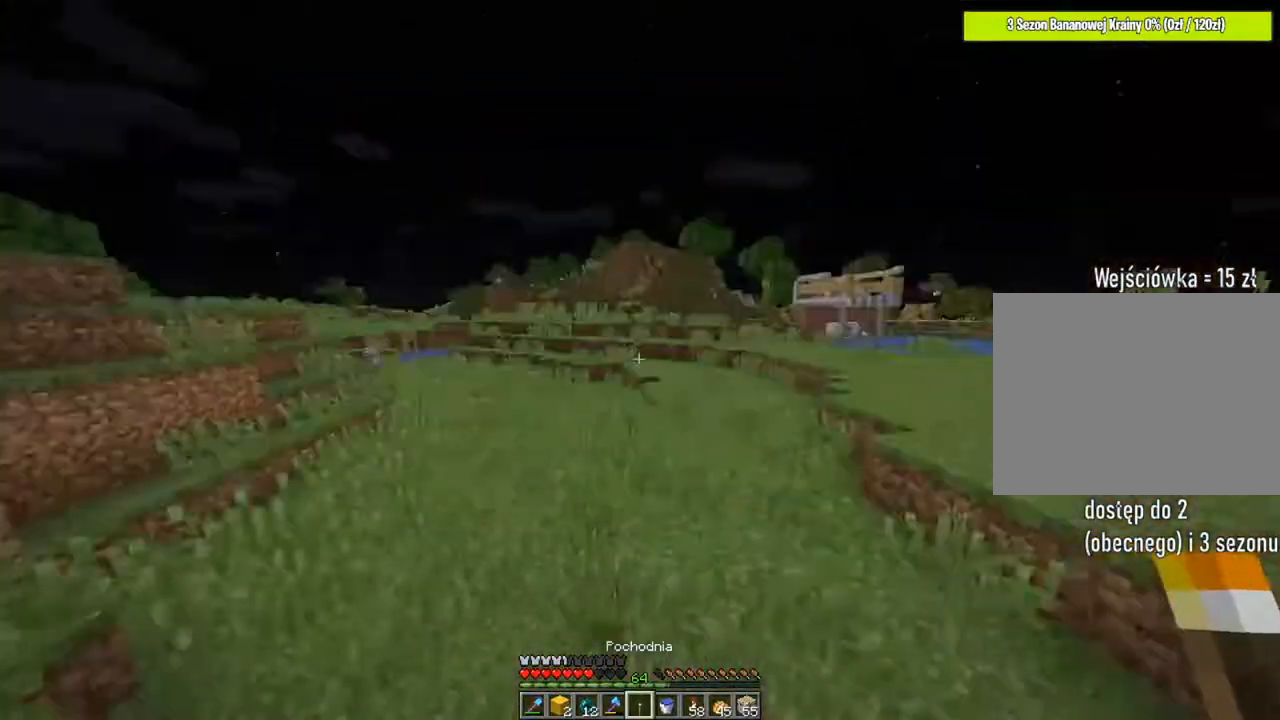
{"keys": [], "mouse": [], "mouse_move": "right", "events": [[67, "ctrl", "up"], [67, "w", "up"], [167, "e", "down"], [334, "e", "up"]]}
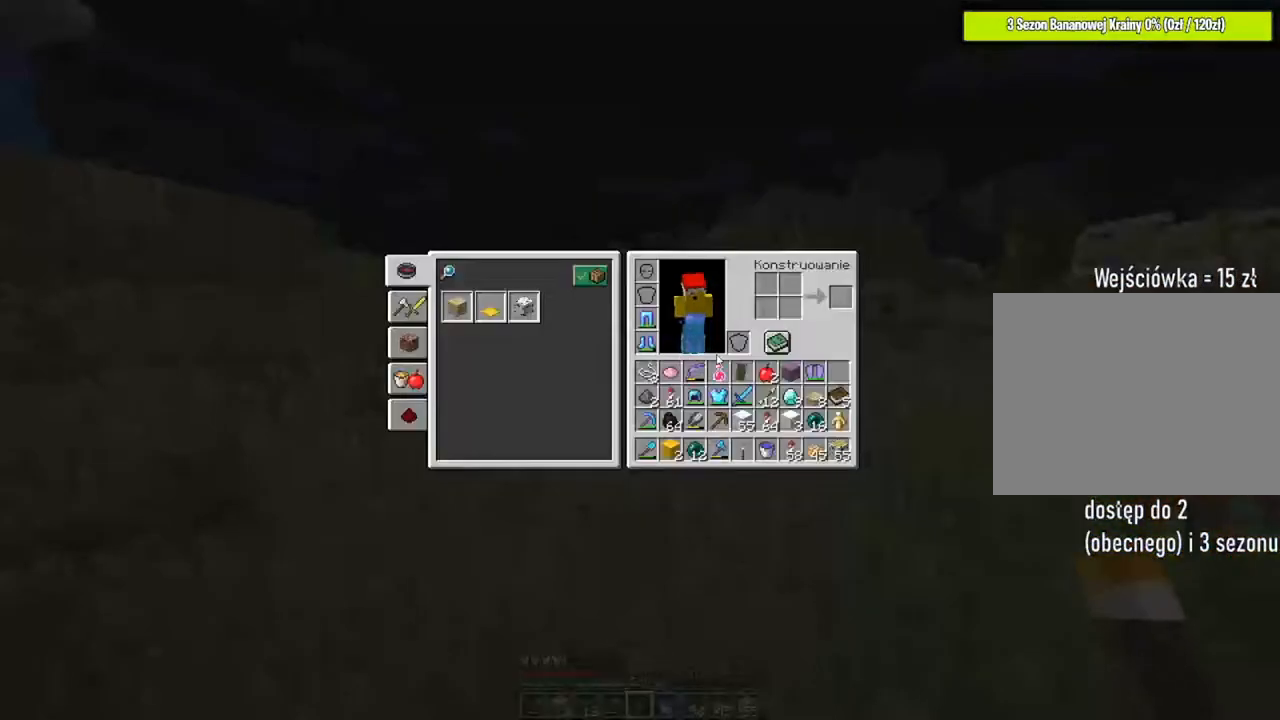
{"keys": ["e"], "mouse": [], "mouse_move": "still", "events": [[467, "e", "down"]]}
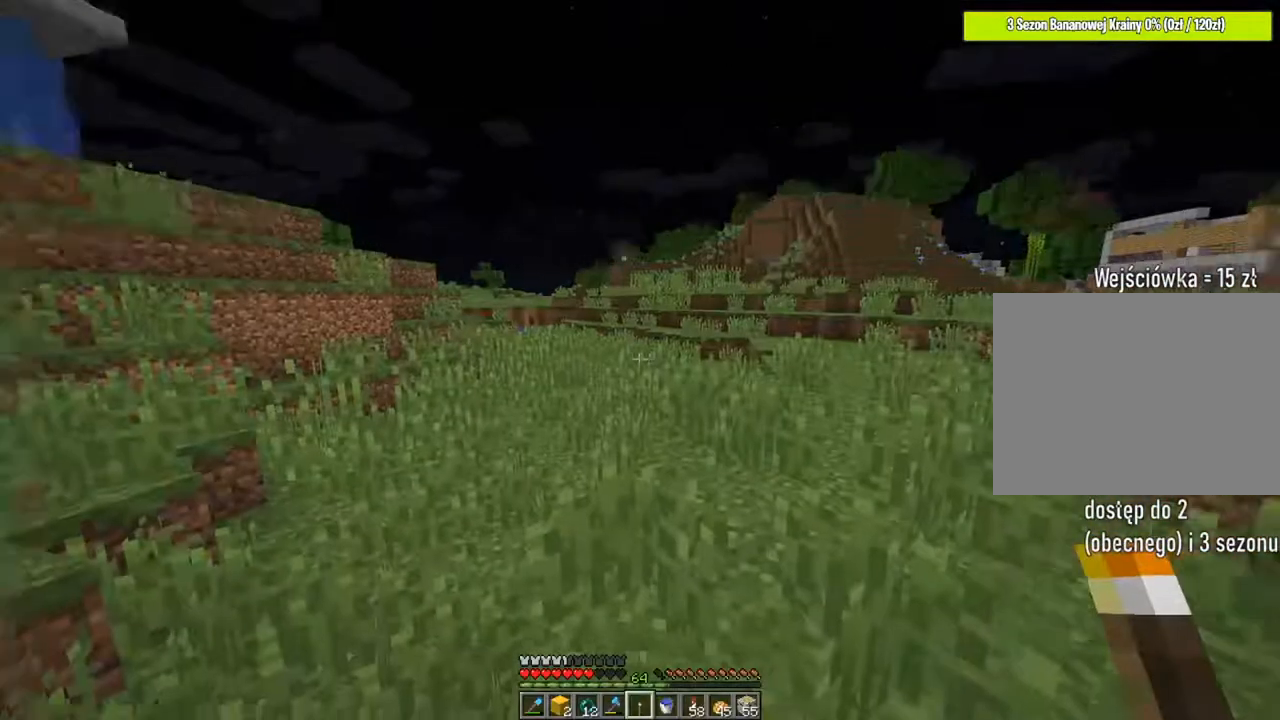
{"keys": ["ctrl", "w"], "mouse": [], "mouse_move": "still", "events": [[34, "e", "up"], [334, "ctrl", "down"], [334, "w", "down"]]}
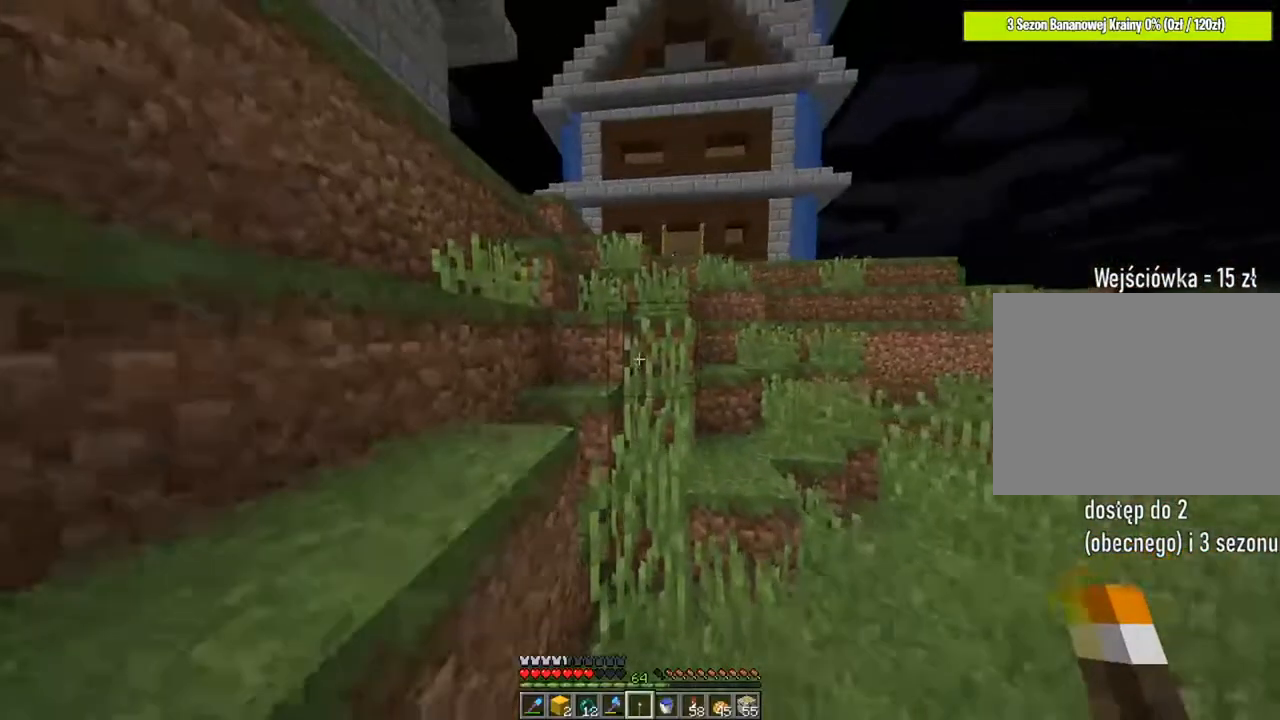
{"keys": ["ctrl", "space", "w"], "mouse": [], "mouse_move": "still", "events": [[200, "space", "down"]]}
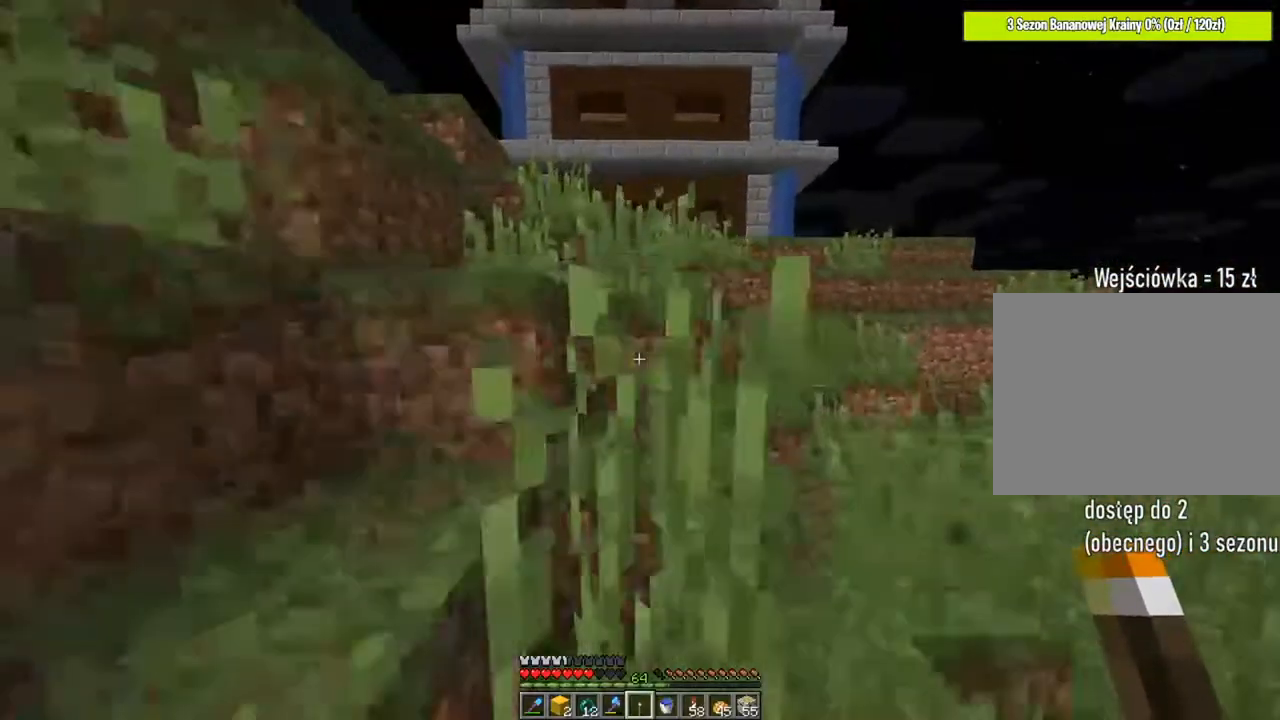
{"keys": ["ctrl", "space", "w"], "mouse": [], "mouse_move": "still", "events": []}
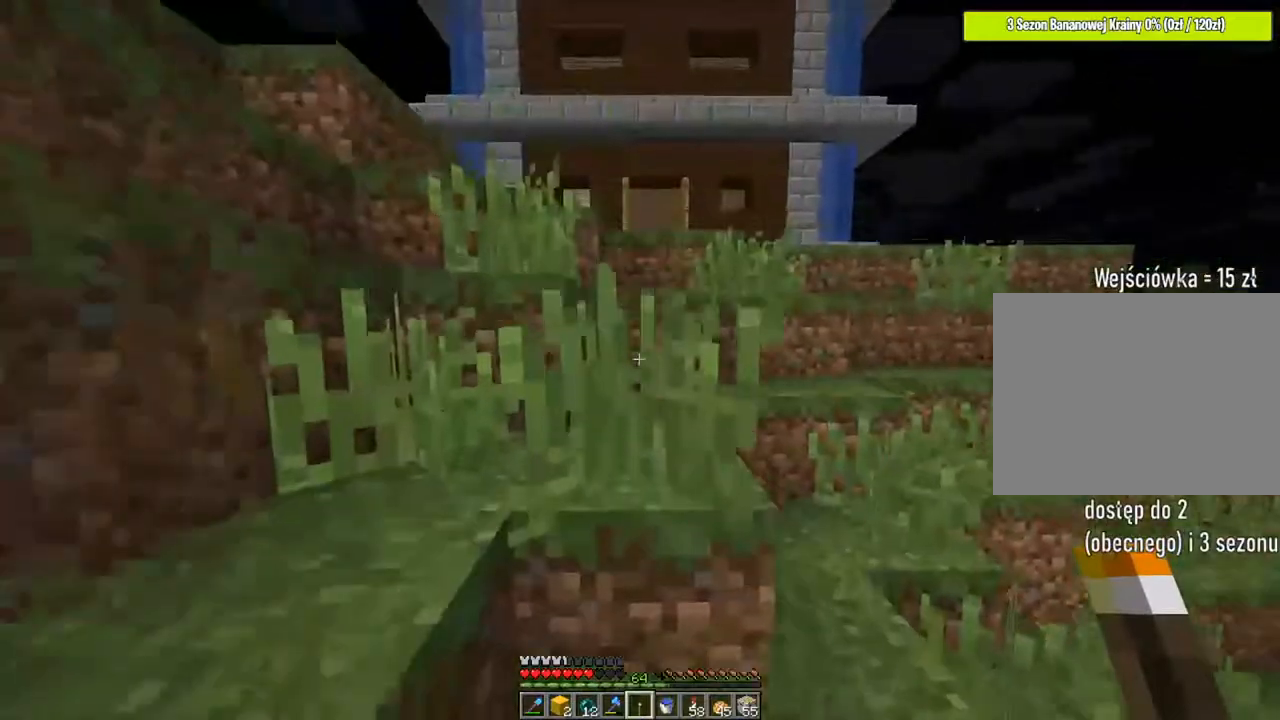
{"keys": ["ctrl", "space", "w"], "mouse": [], "mouse_move": "still", "events": []}
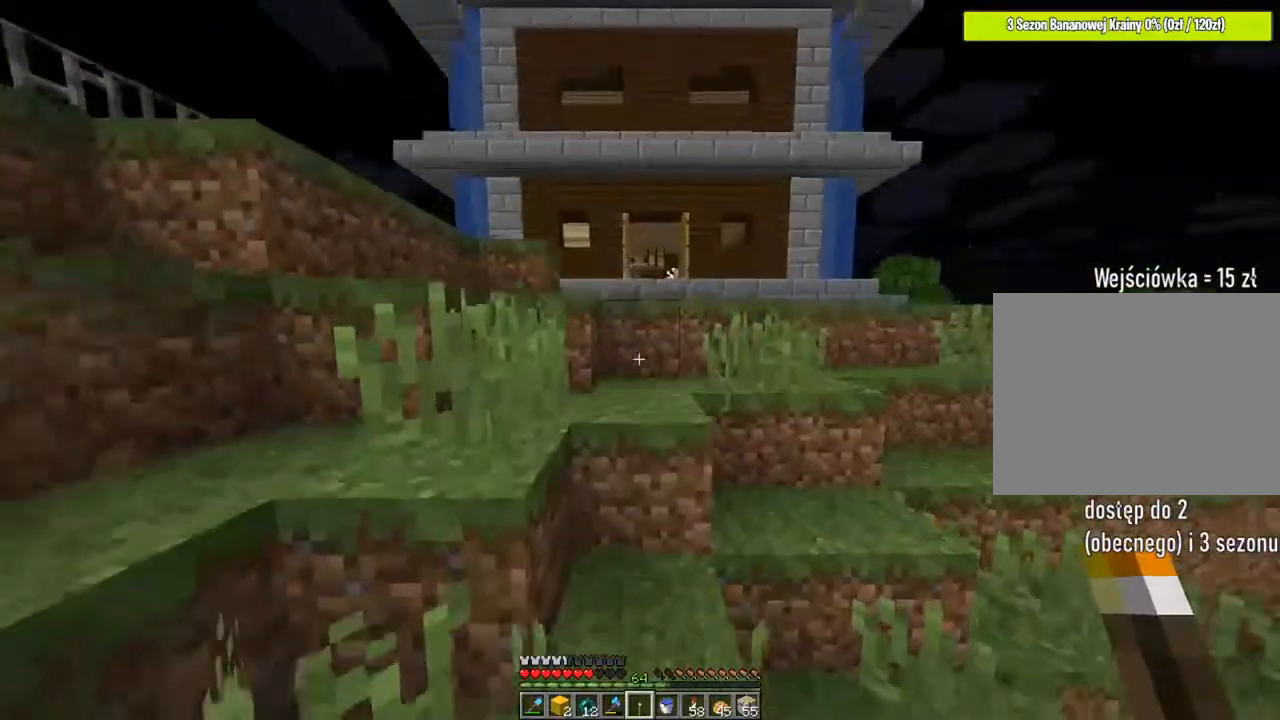
{"keys": ["ctrl", "space", "w"], "mouse": [], "mouse_move": "still", "events": []}
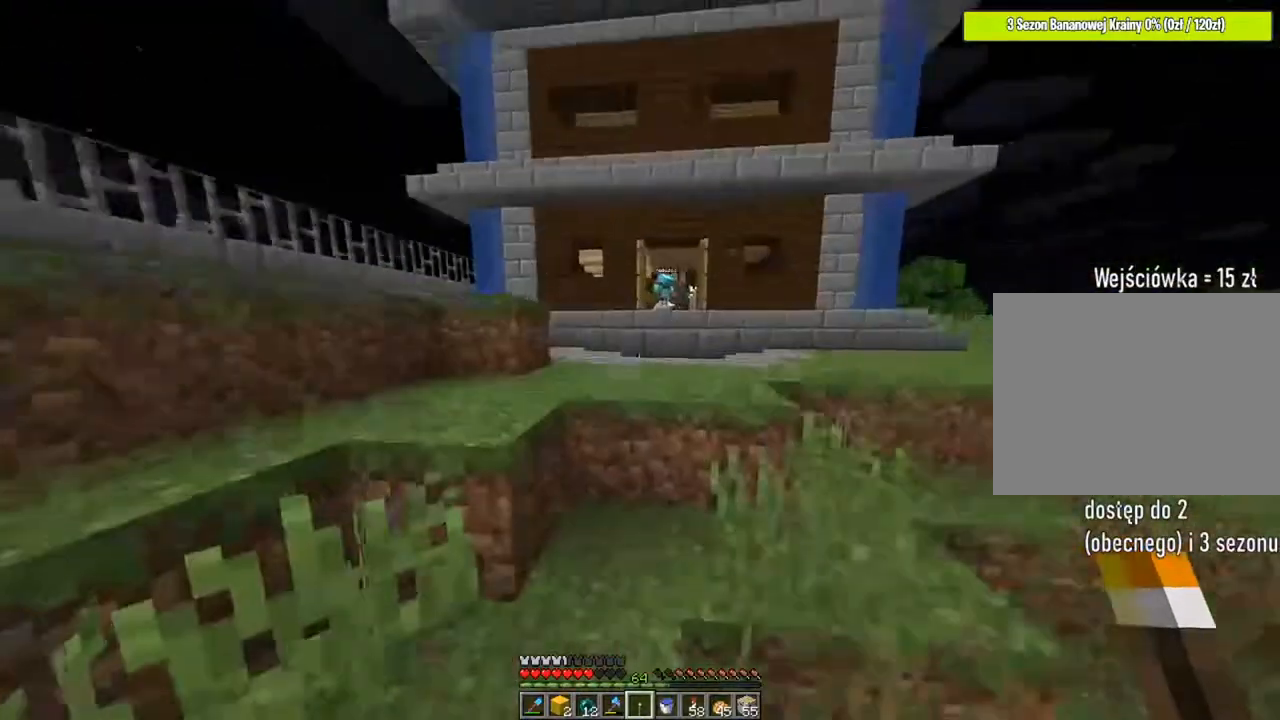
{"keys": ["ctrl", "space", "w"], "mouse": [], "mouse_move": "still", "events": []}
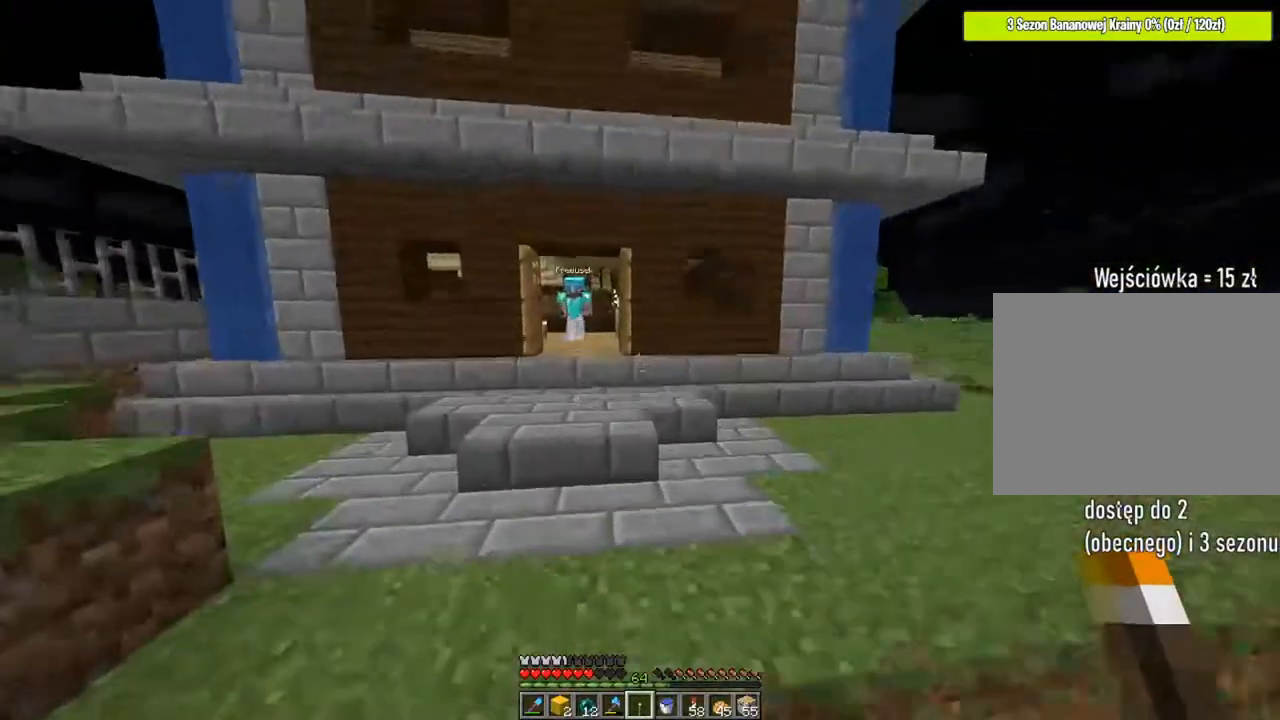
{"keys": ["ctrl", "space", "w"], "mouse": ["wheel"], "mouse_move": "still", "events": [[467, "mouse_wheel", "down"]]}